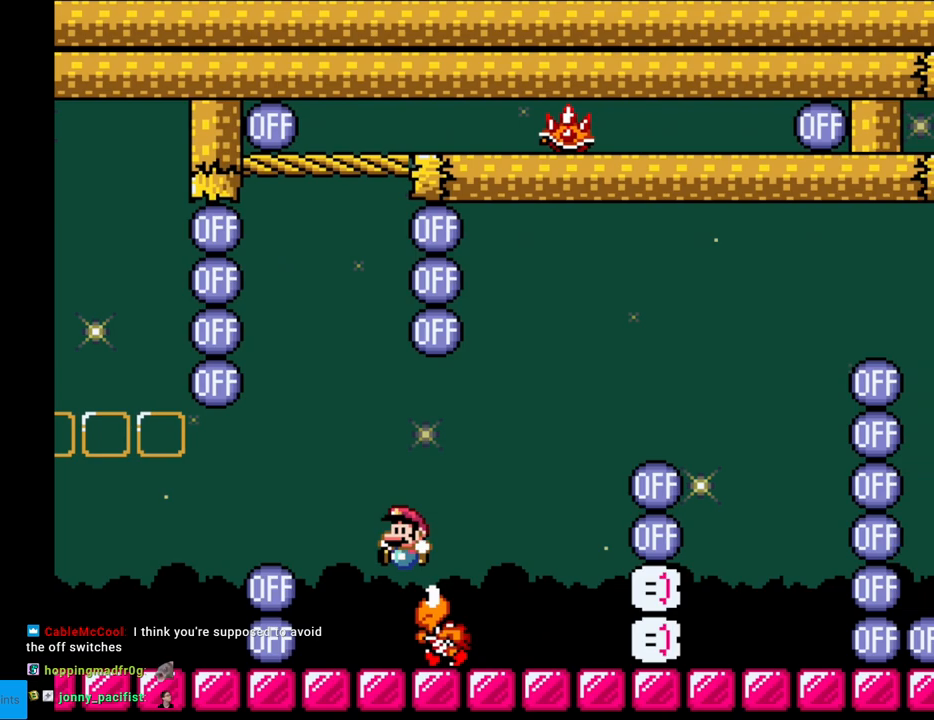
Gameplay with a controller (Nintendo layout); each line is a JSON object with the inputs held at the frame after it. "events" lists button and stick changes between this image and that frame as [ms after this image, input, new state], when the widget could be followed in between. Not read: L3 R3.
{"buttons": ["B", "Y", "DPAD_LEFT"], "events": [[17, "DPAD_LEFT", "down"], [150, "DPAD_LEFT", "up"], [250, "DPAD_LEFT", "down"], [467, "B", "down"]]}
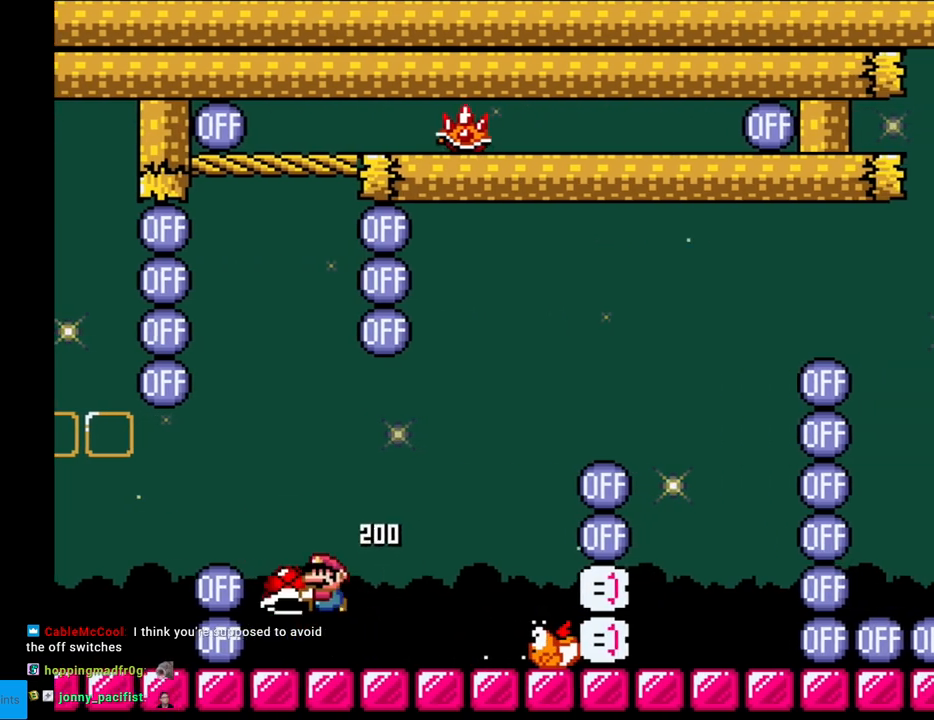
{"buttons": ["B", "Y"], "events": [[167, "DPAD_LEFT", "up"], [167, "DPAD_RIGHT", "down"], [367, "DPAD_RIGHT", "up"]]}
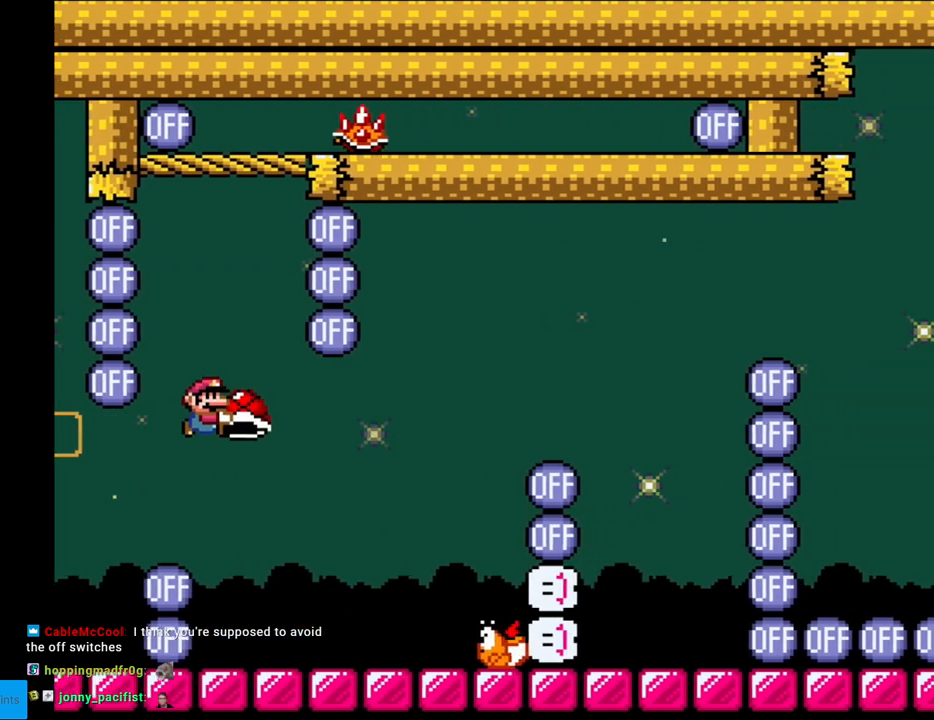
{"buttons": ["Y", "DPAD_RIGHT"], "events": [[117, "DPAD_UP", "down"], [117, "Y", "up"], [217, "Y", "down"], [300, "DPAD_RIGHT", "down"], [300, "DPAD_UP", "up"], [467, "B", "up"]]}
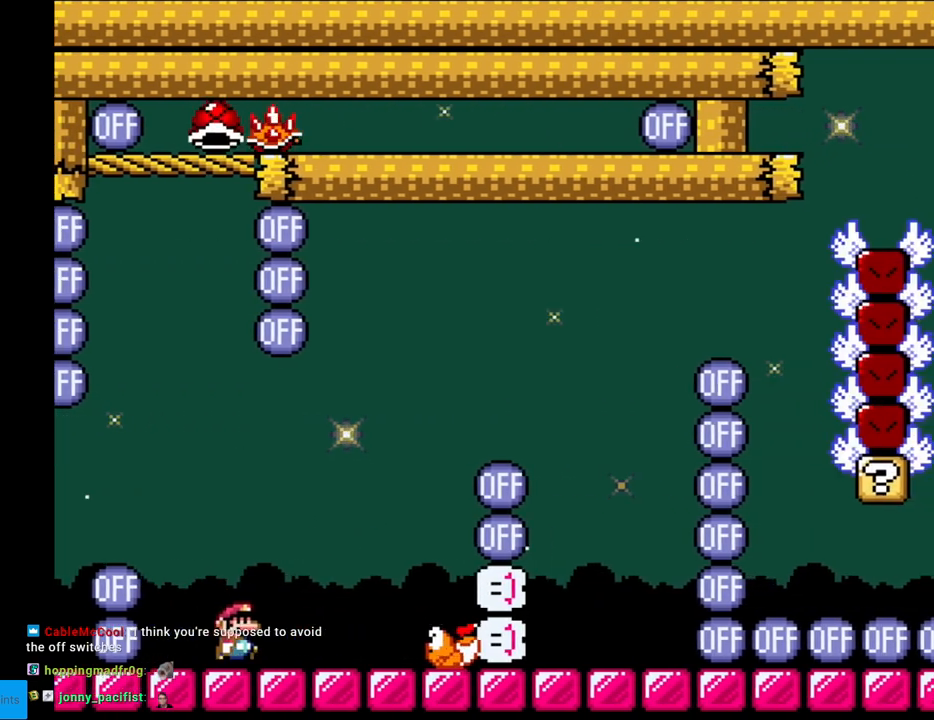
{"buttons": ["Y"], "events": [[183, "B", "down"], [450, "DPAD_RIGHT", "up"], [467, "B", "up"]]}
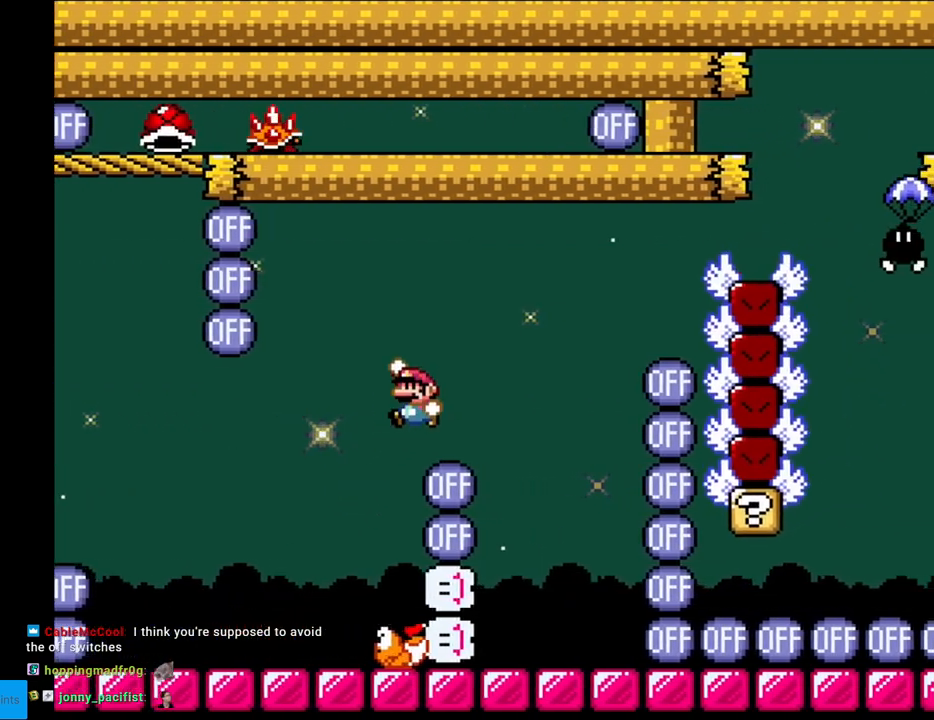
{"buttons": [], "events": [[17, "DPAD_LEFT", "down"], [233, "DPAD_LEFT", "up"], [250, "Y", "up"], [400, "A", "down"], [500, "A", "up"]]}
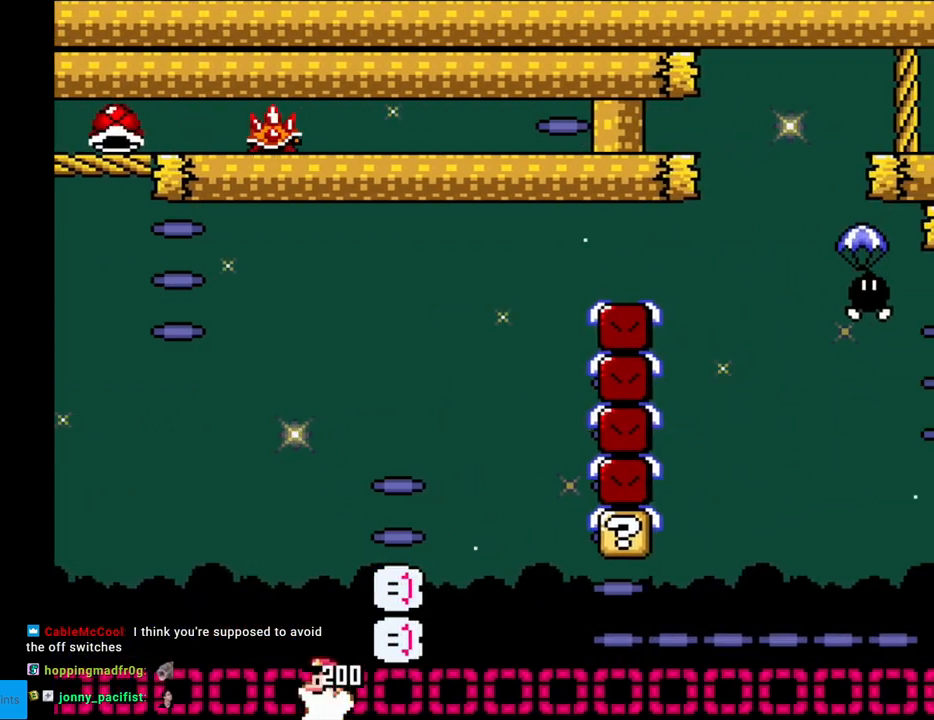
{"buttons": ["A"], "events": [[117, "A", "down"], [217, "A", "up"], [283, "A", "down"], [400, "A", "up"], [467, "A", "down"]]}
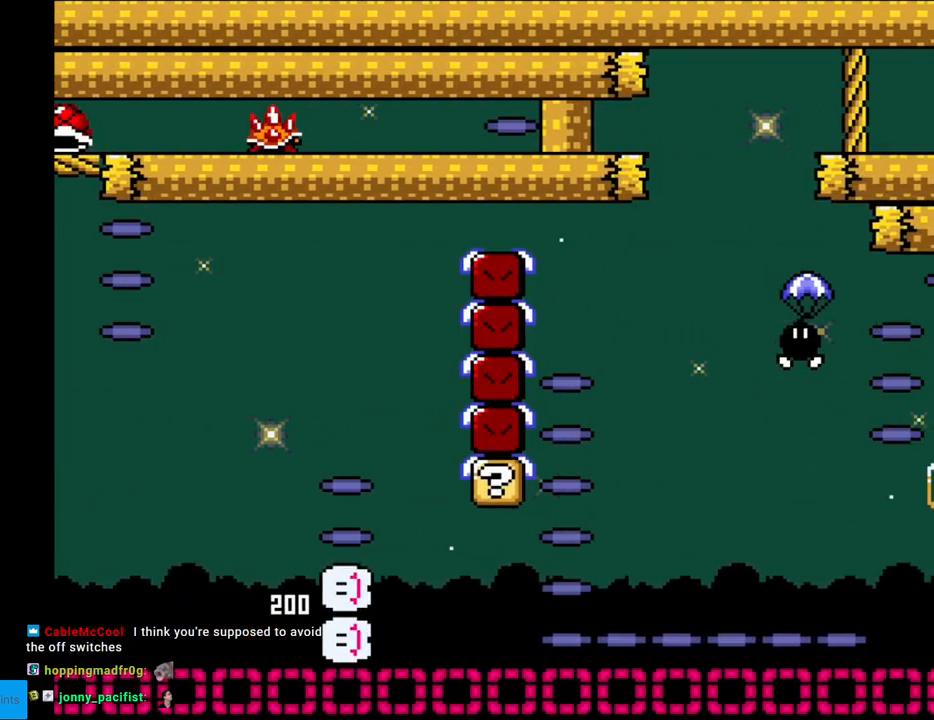
{"buttons": [], "events": [[100, "A", "up"], [167, "A", "down"], [267, "A", "up"], [367, "A", "down"], [450, "A", "up"]]}
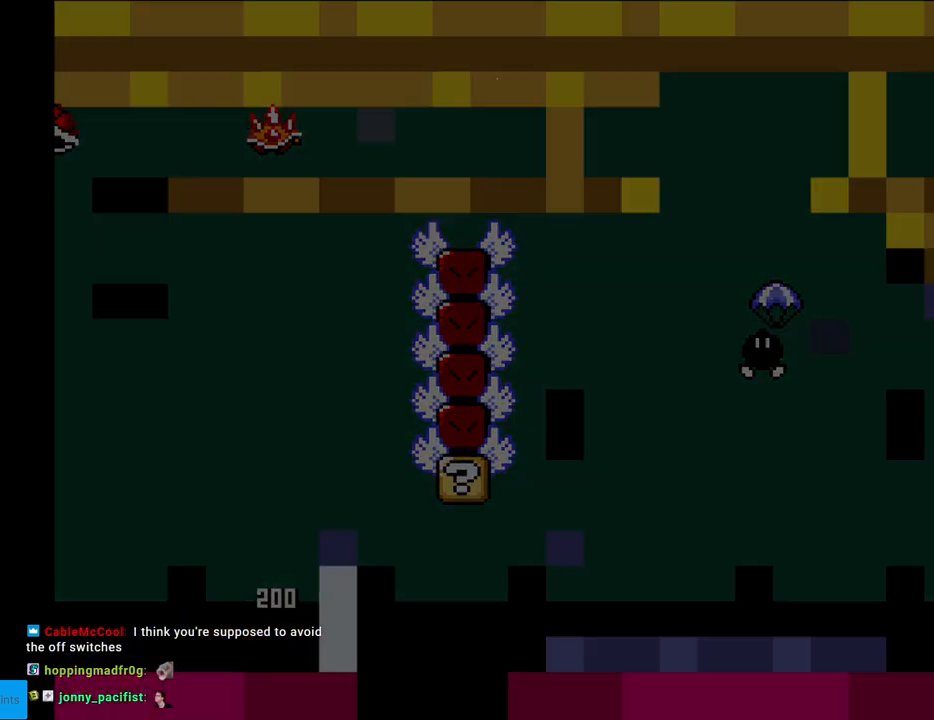
{"buttons": [], "events": [[50, "A", "down"], [217, "A", "up"], [233, "A", "down"], [267, "A", "up"]]}
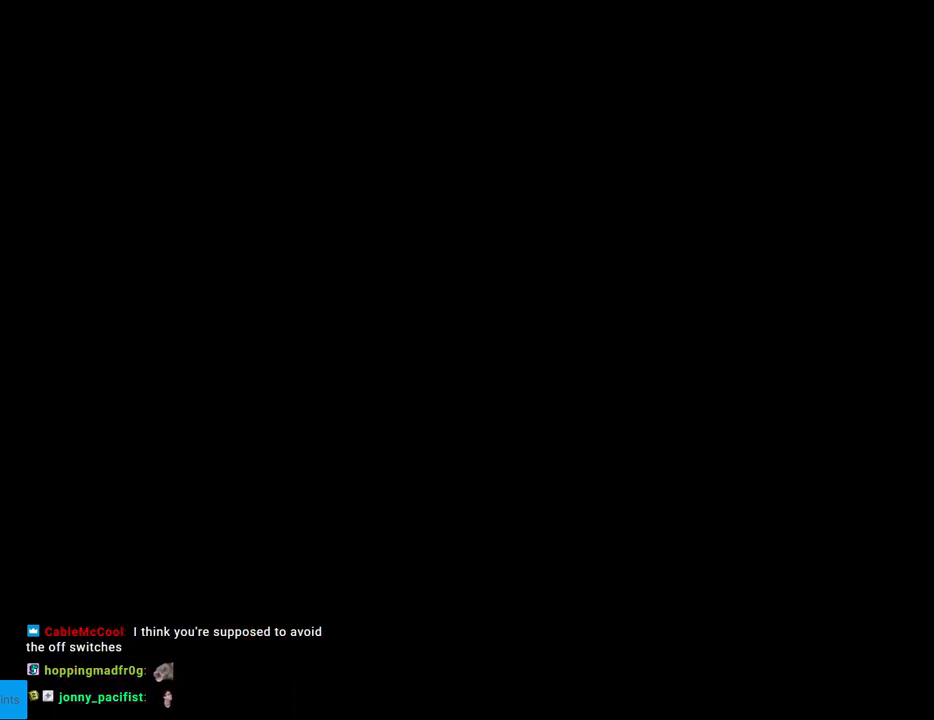
{"buttons": [], "events": []}
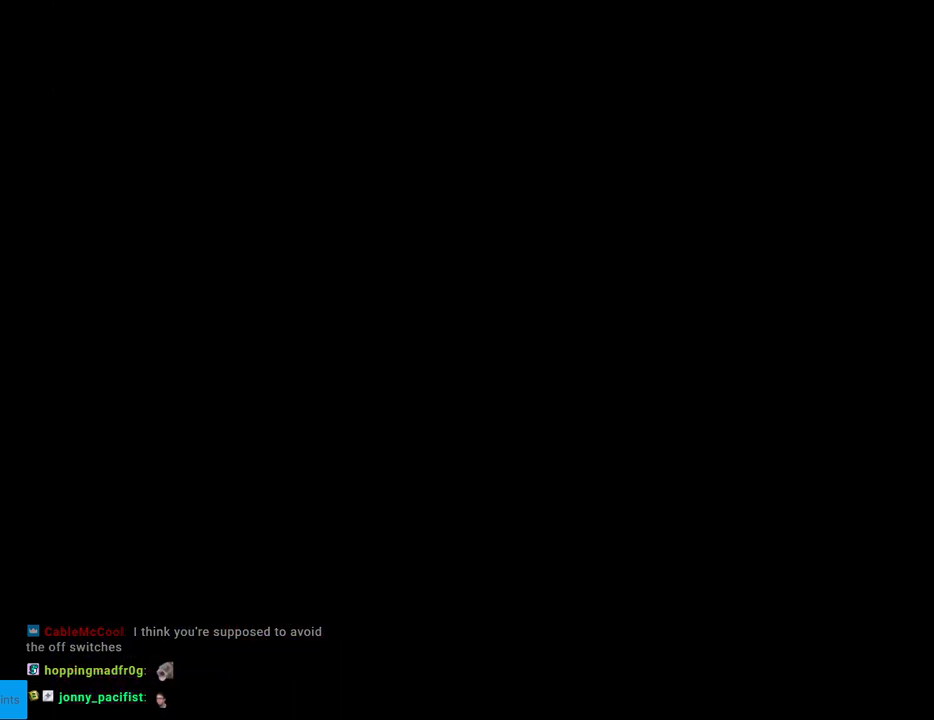
{"buttons": [], "events": []}
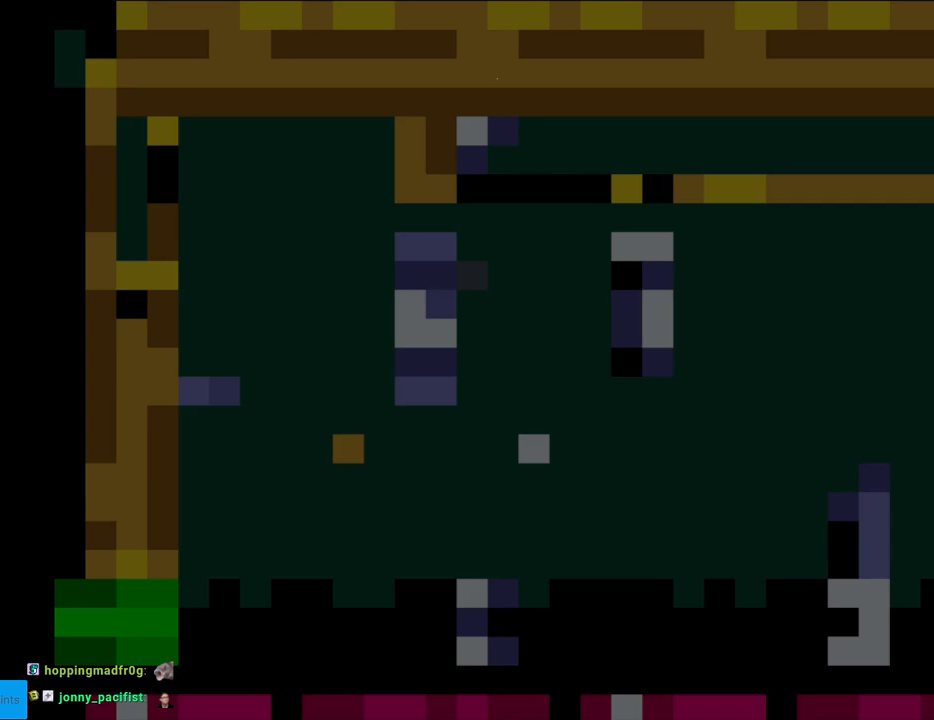
{"buttons": ["Y", "DPAD_RIGHT"], "events": [[17, "Y", "down"], [150, "DPAD_RIGHT", "down"]]}
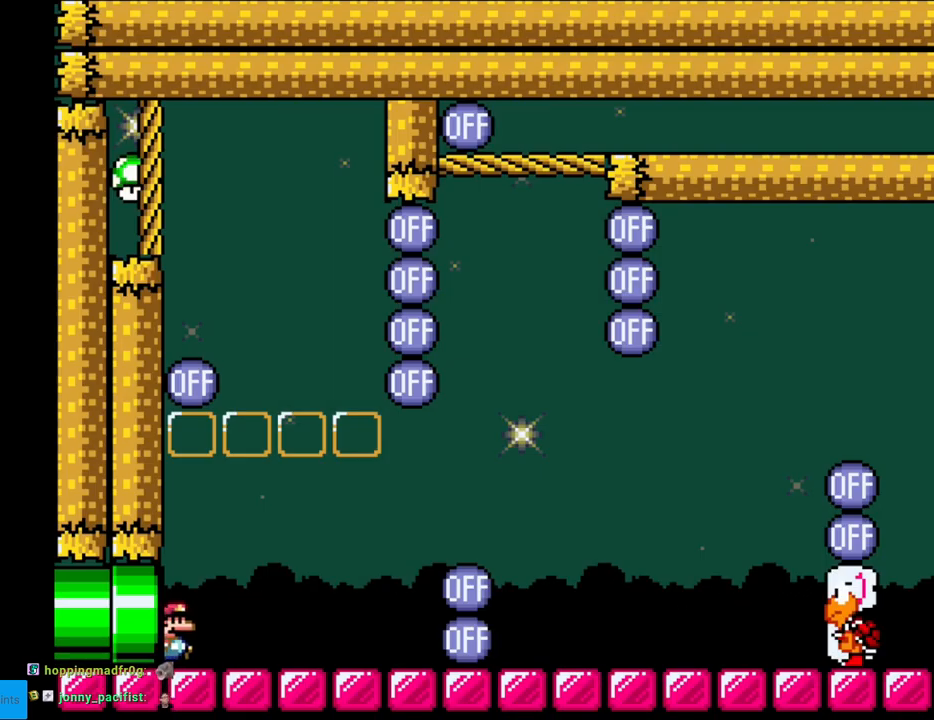
{"buttons": ["B", "Y", "DPAD_UP"], "events": [[433, "B", "down"], [483, "DPAD_RIGHT", "up"], [500, "DPAD_UP", "down"]]}
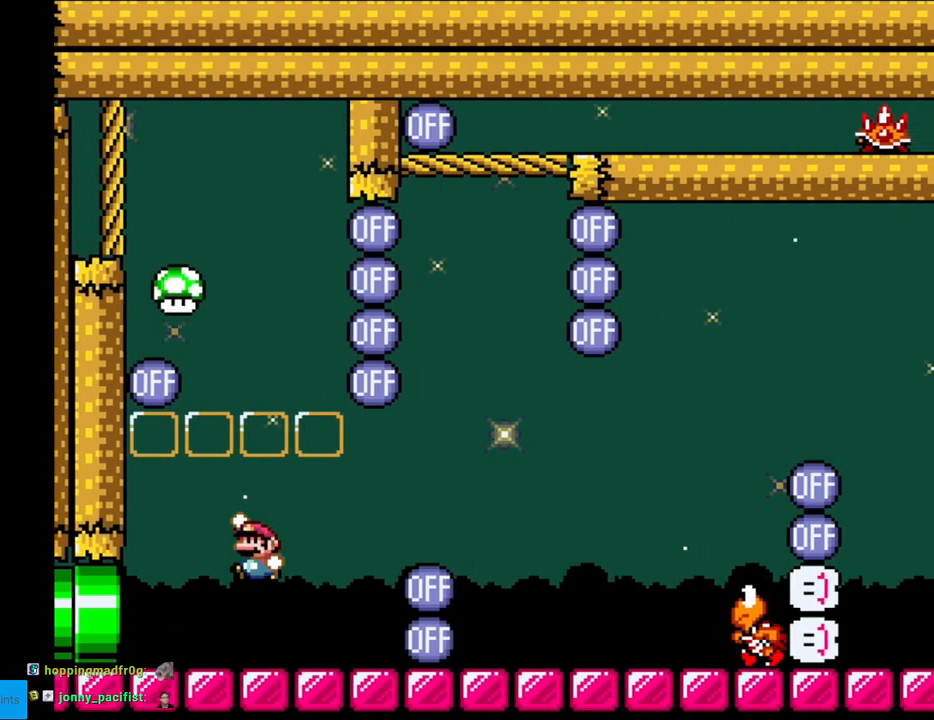
{"buttons": ["Y"], "events": [[17, "DPAD_LEFT", "down"], [17, "DPAD_UP", "up"], [267, "DPAD_LEFT", "up"], [367, "B", "up"]]}
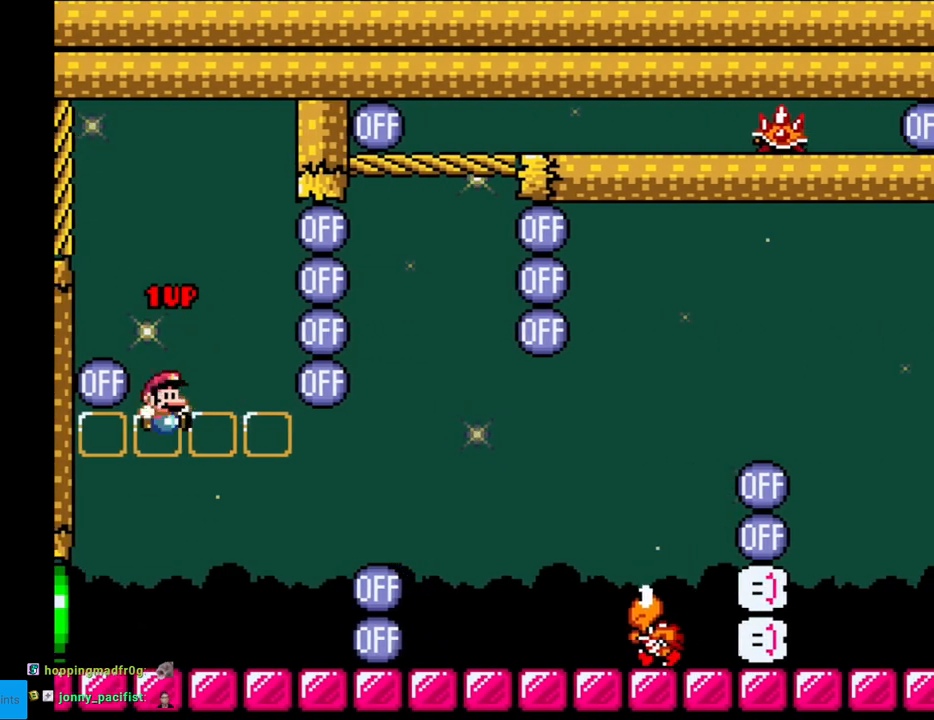
{"buttons": ["Y", "DPAD_RIGHT"], "events": [[17, "DPAD_RIGHT", "down"], [400, "B", "down"], [500, "B", "up"]]}
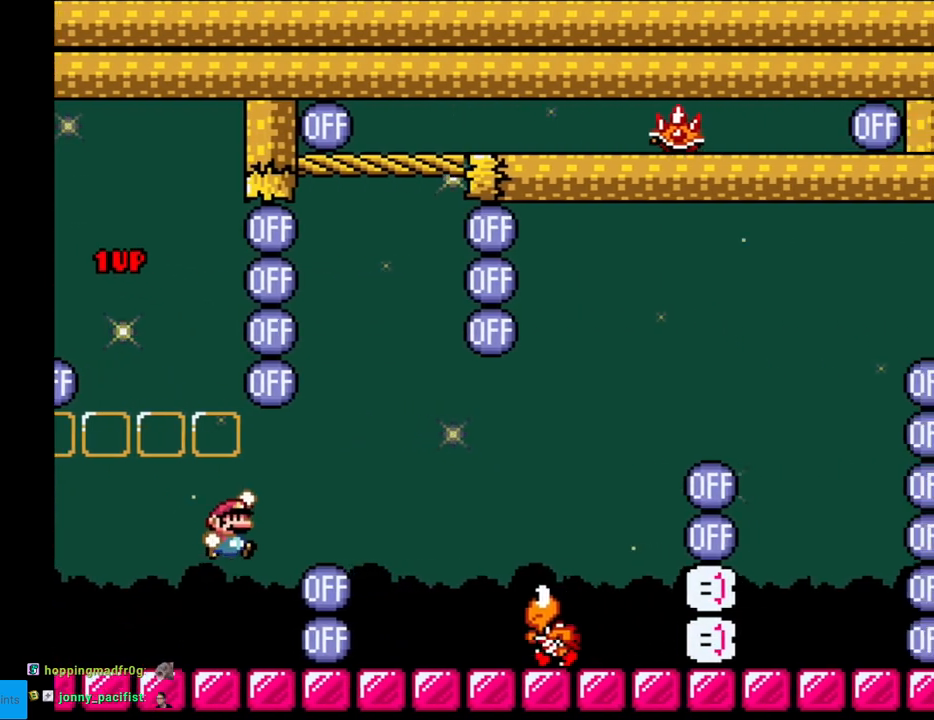
{"buttons": ["Y", "DPAD_RIGHT"], "events": [[83, "B", "down"], [200, "B", "up"]]}
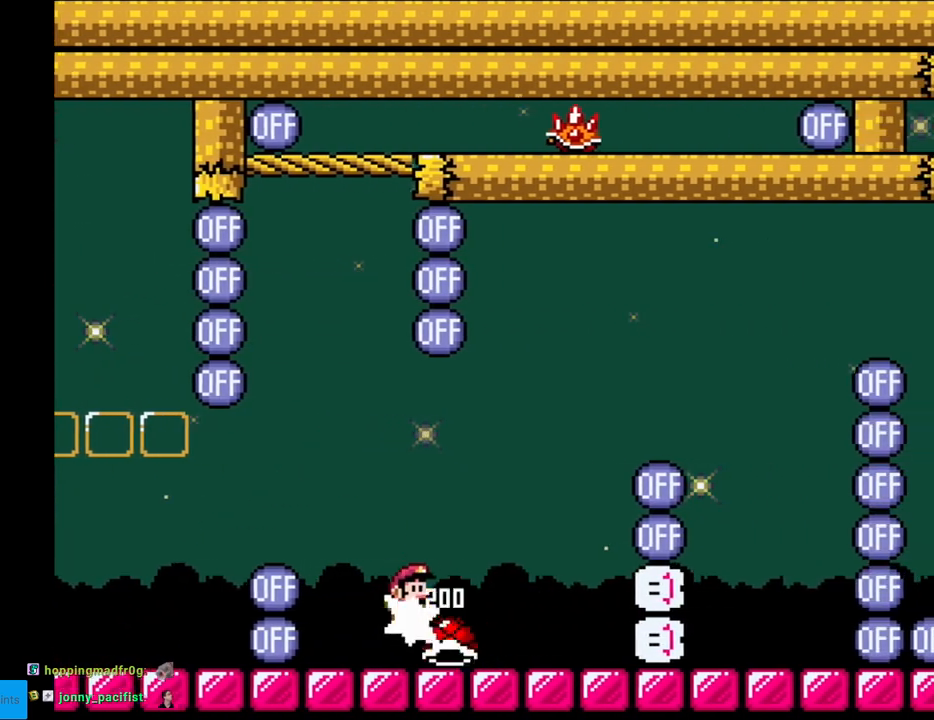
{"buttons": ["Y"], "events": [[50, "DPAD_RIGHT", "up"], [67, "DPAD_UP", "down"], [83, "DPAD_LEFT", "down"], [83, "DPAD_UP", "up"], [250, "DPAD_LEFT", "up"]]}
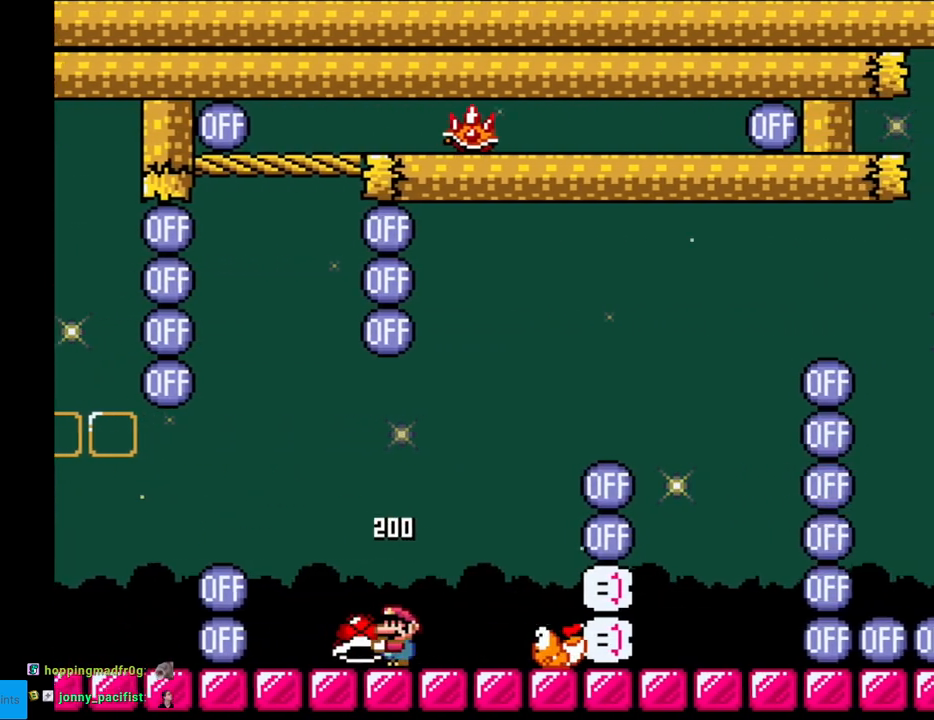
{"buttons": ["B", "Y", "DPAD_RIGHT"], "events": [[50, "DPAD_LEFT", "down"], [317, "B", "down"], [417, "DPAD_LEFT", "up"], [467, "DPAD_RIGHT", "down"]]}
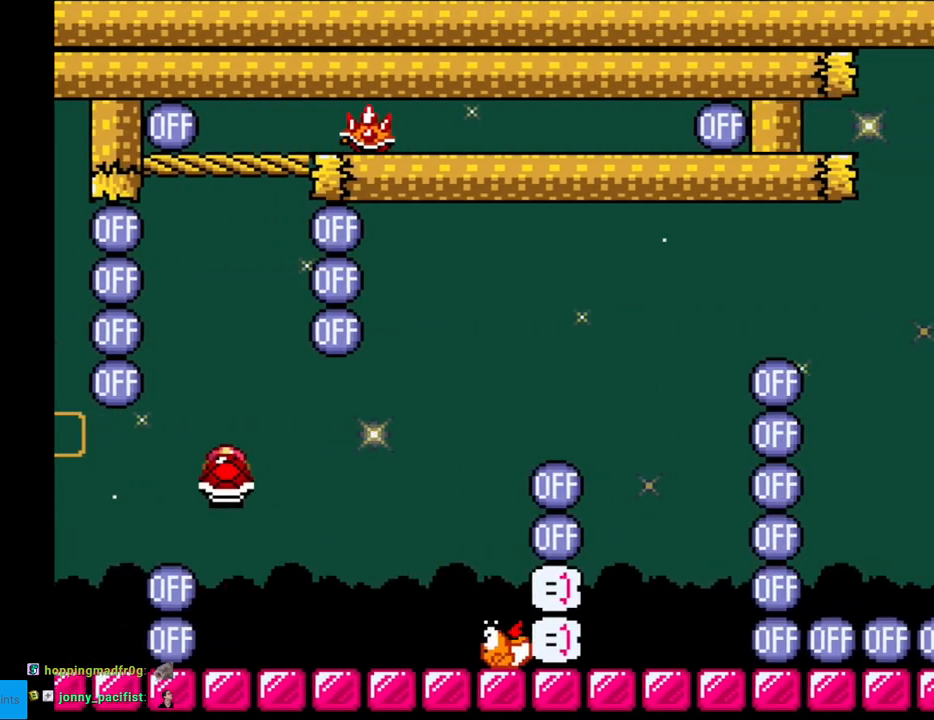
{"buttons": ["B", "DPAD_UP"], "events": [[150, "DPAD_RIGHT", "up"], [450, "DPAD_UP", "down"], [450, "Y", "up"]]}
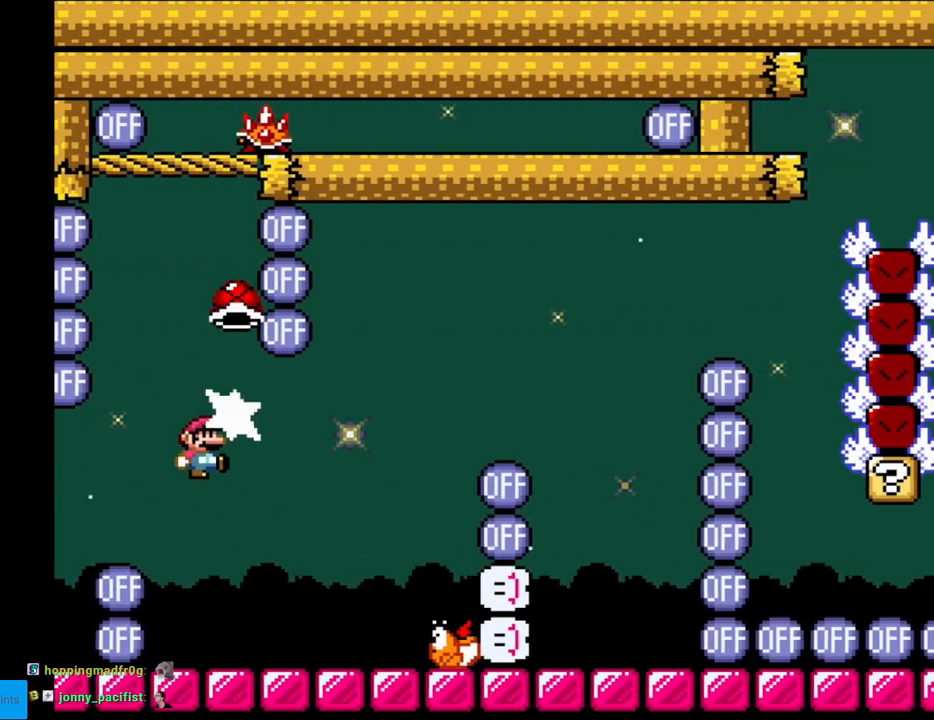
{"buttons": [], "events": [[17, "Y", "down"], [117, "DPAD_UP", "up"], [233, "DPAD_RIGHT", "down"], [283, "B", "up"], [350, "DPAD_RIGHT", "up"], [500, "Y", "up"]]}
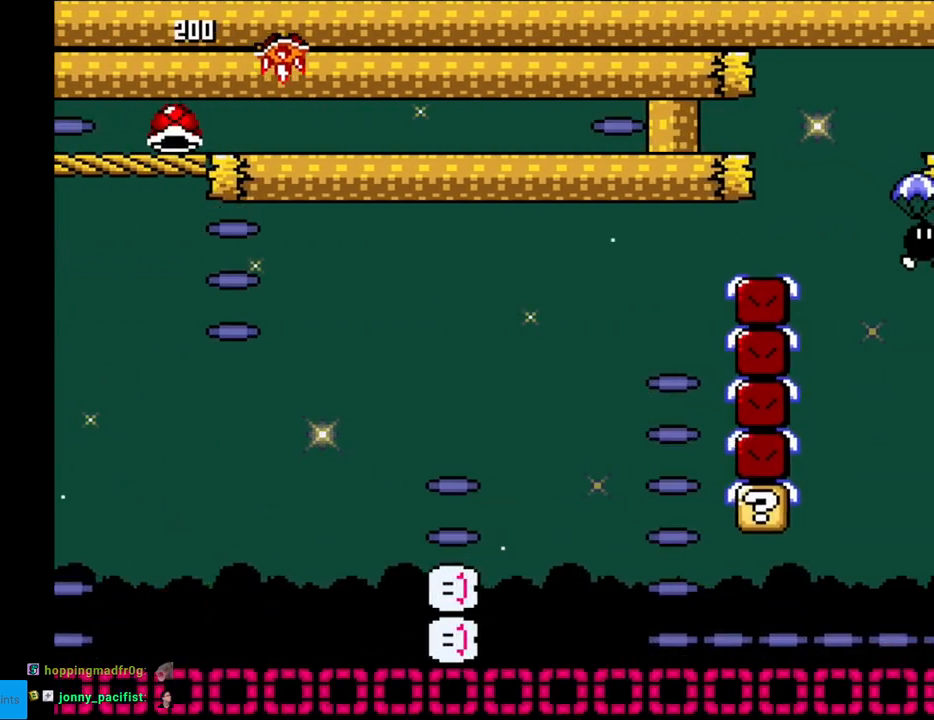
{"buttons": [], "events": [[150, "A", "down"], [283, "A", "up"], [383, "A", "down"], [467, "A", "up"]]}
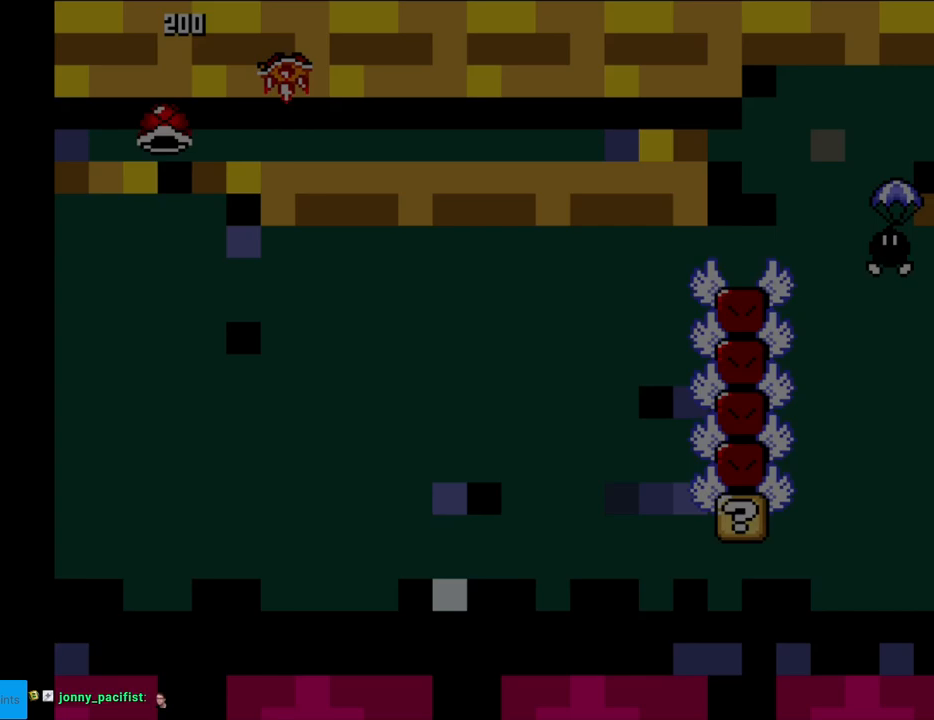
{"buttons": [], "events": [[50, "A", "down"], [467, "A", "up"]]}
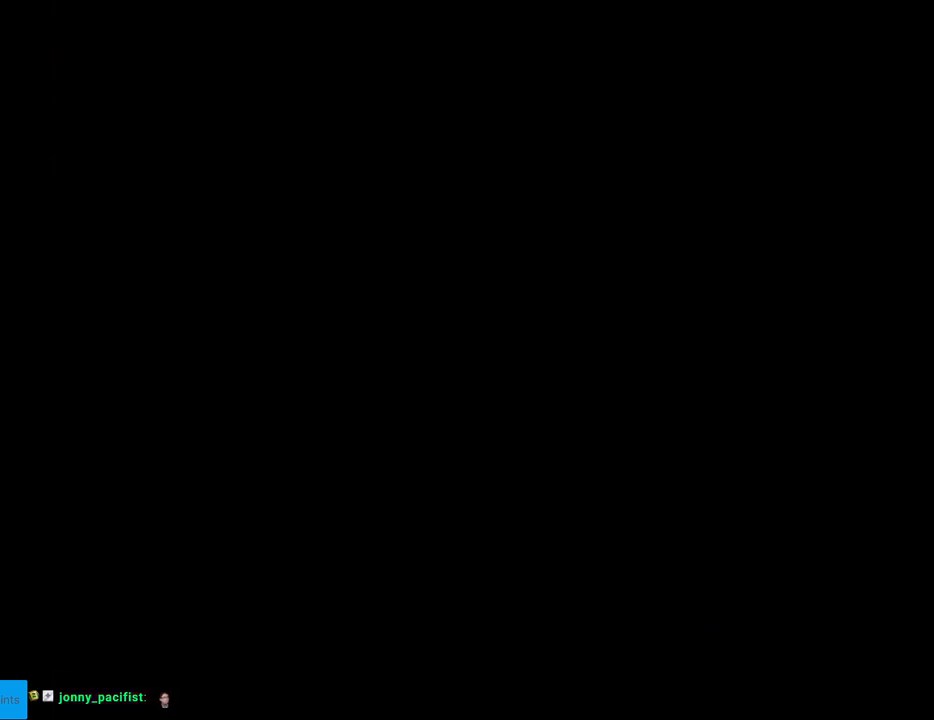
{"buttons": ["Y"], "events": [[150, "B", "down"], [183, "Y", "down"], [417, "B", "up"]]}
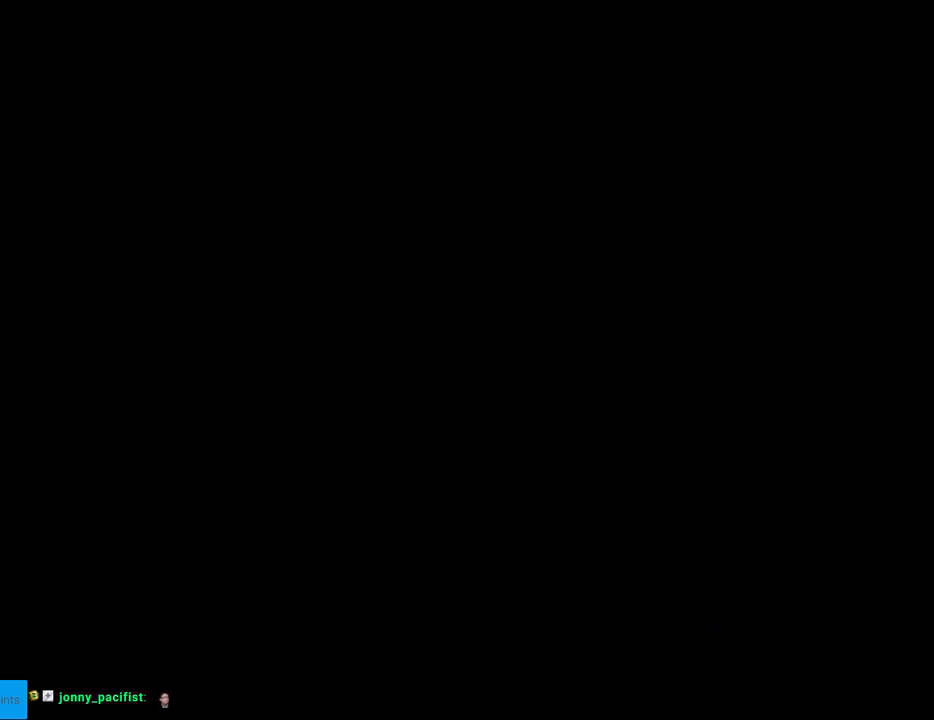
{"buttons": ["Y", "DPAD_RIGHT"], "events": [[367, "DPAD_RIGHT", "down"]]}
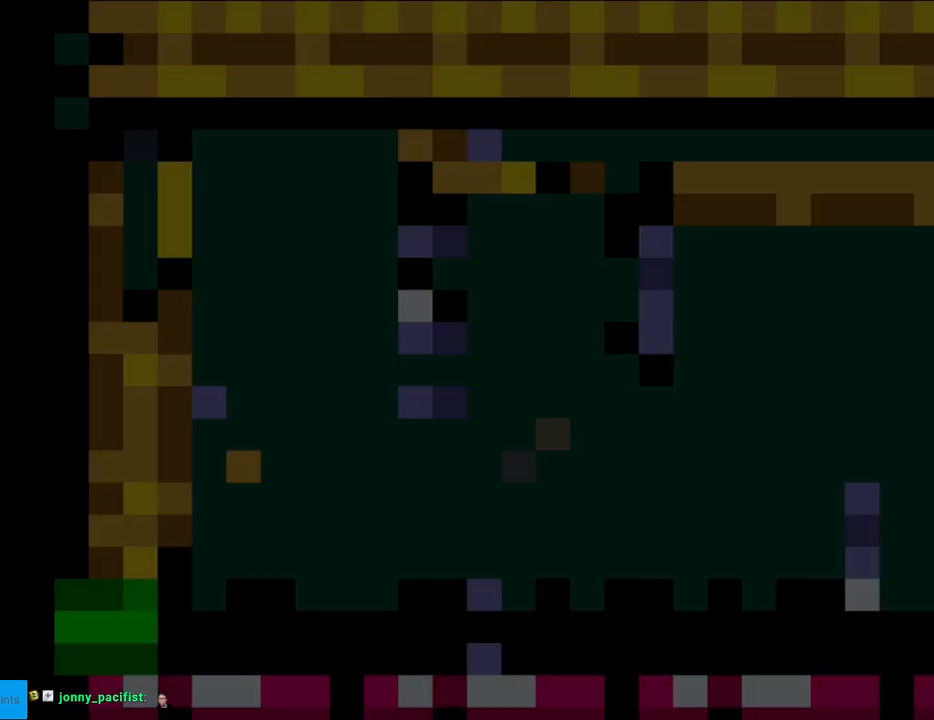
{"buttons": ["Y", "DPAD_RIGHT"], "events": []}
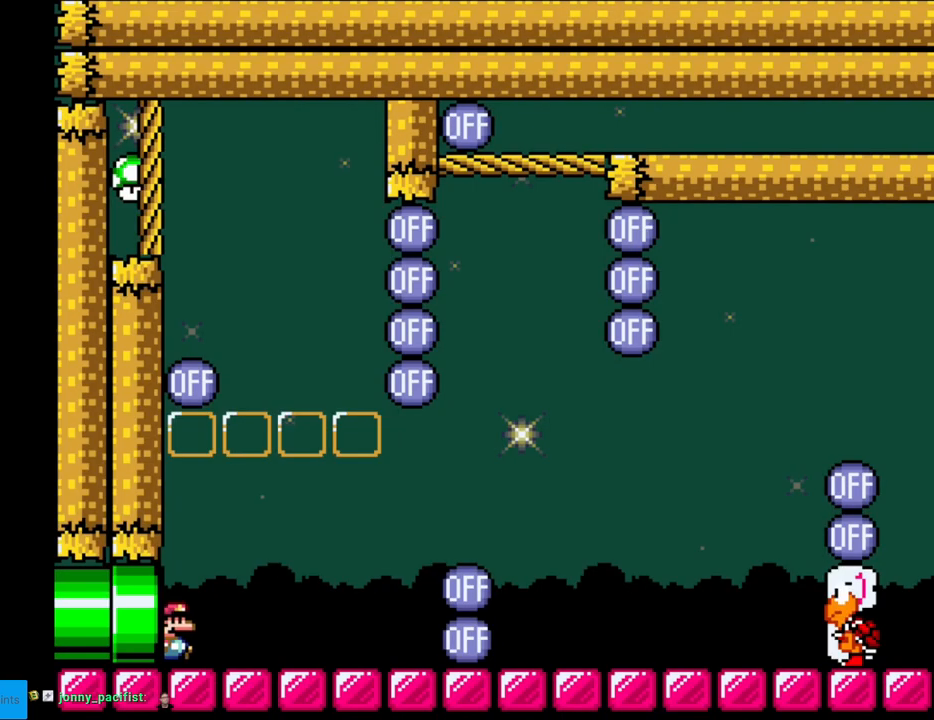
{"buttons": ["B", "Y"], "events": [[450, "B", "down"], [500, "DPAD_RIGHT", "up"]]}
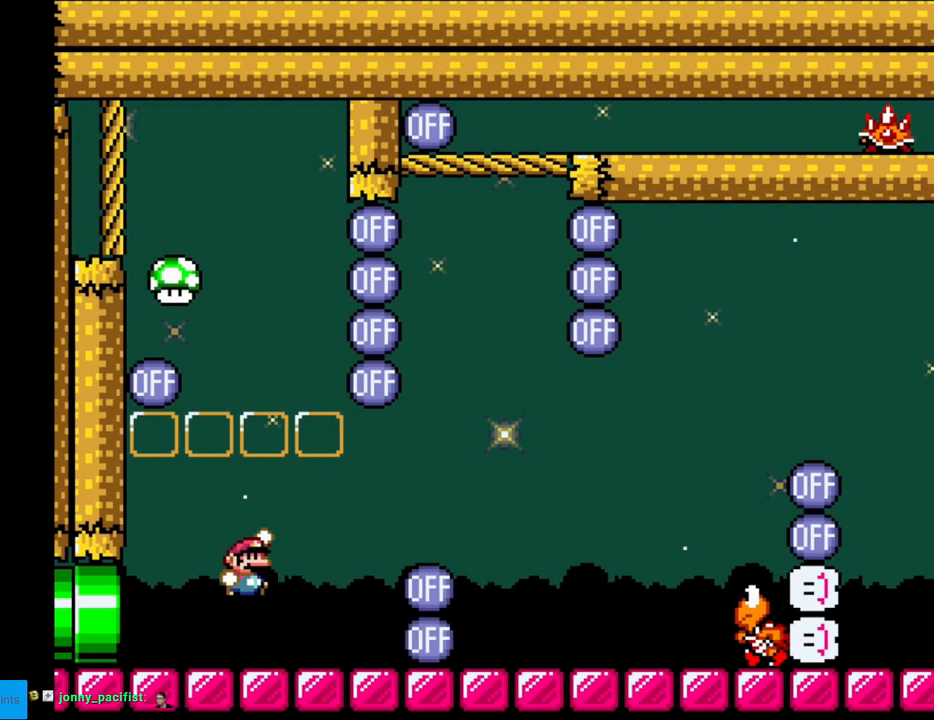
{"buttons": ["Y", "DPAD_RIGHT"], "events": [[17, "DPAD_UP", "down"], [33, "DPAD_LEFT", "down"], [50, "DPAD_UP", "up"], [300, "DPAD_LEFT", "up"], [350, "B", "up"], [467, "DPAD_RIGHT", "down"]]}
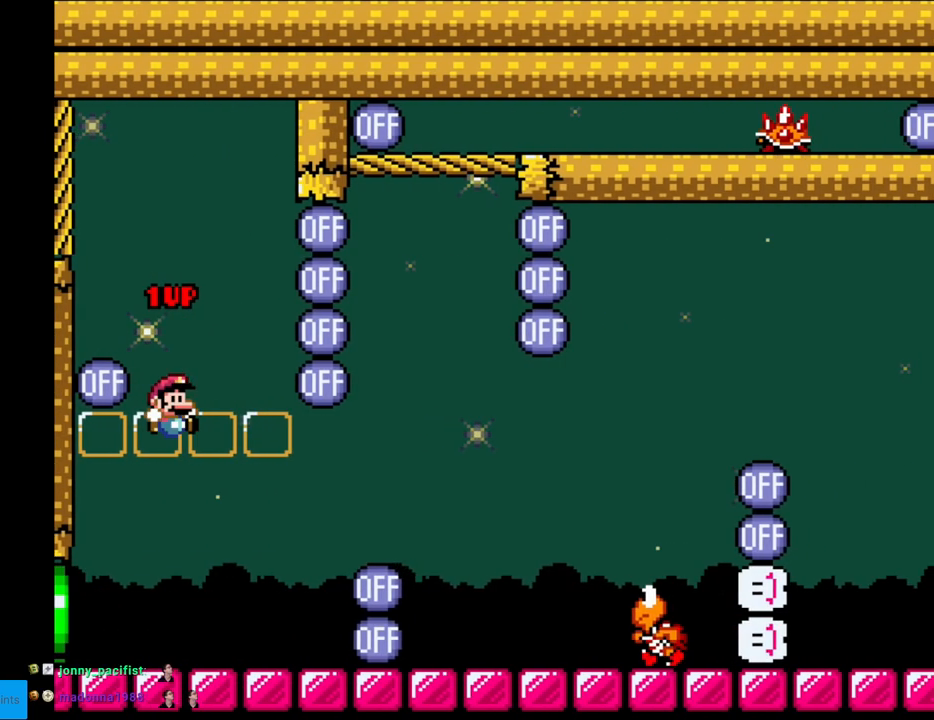
{"buttons": ["Y", "DPAD_RIGHT"], "events": [[367, "B", "down"], [450, "B", "up"]]}
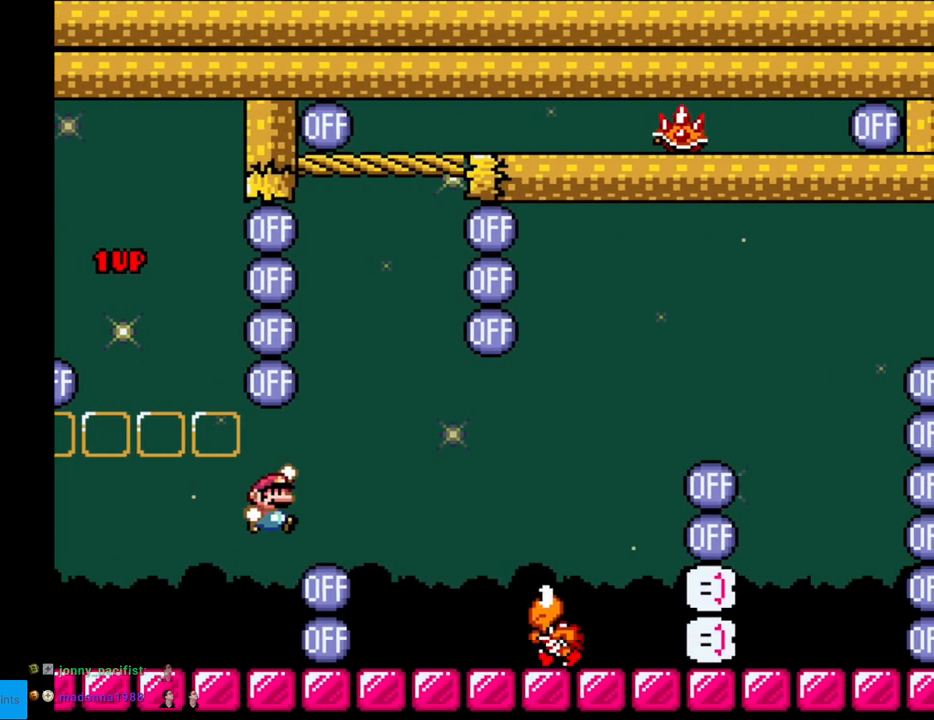
{"buttons": ["Y", "DPAD_LEFT"], "events": [[50, "B", "down"], [183, "B", "up"], [400, "DPAD_RIGHT", "up"], [417, "DPAD_UP", "down"], [433, "DPAD_LEFT", "down"], [433, "DPAD_UP", "up"]]}
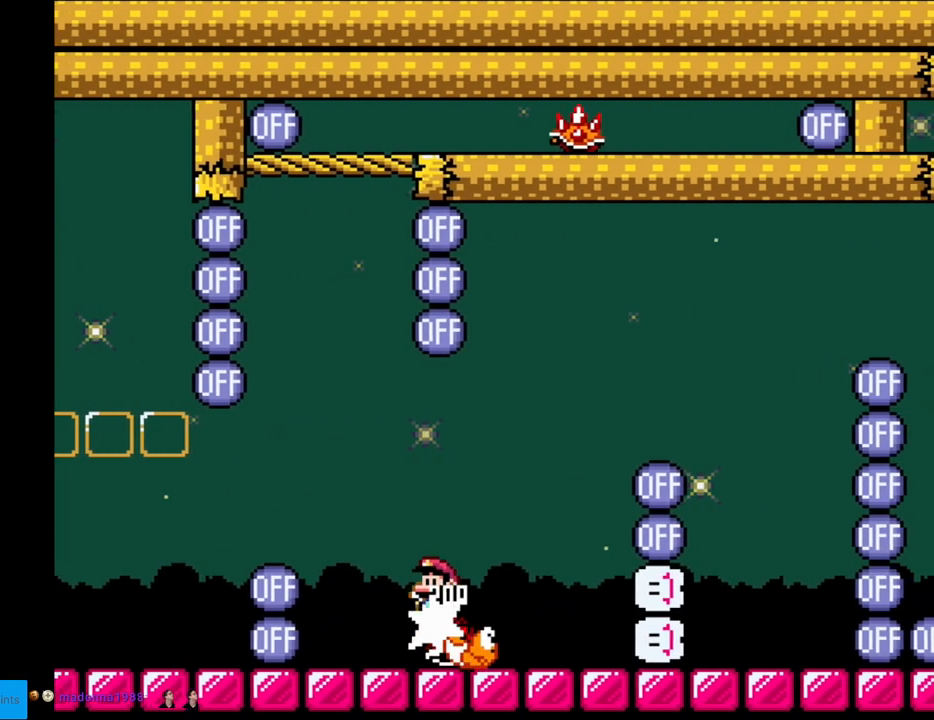
{"buttons": ["Y", "DPAD_LEFT"], "events": [[17, "DPAD_LEFT", "up"], [250, "DPAD_LEFT", "down"]]}
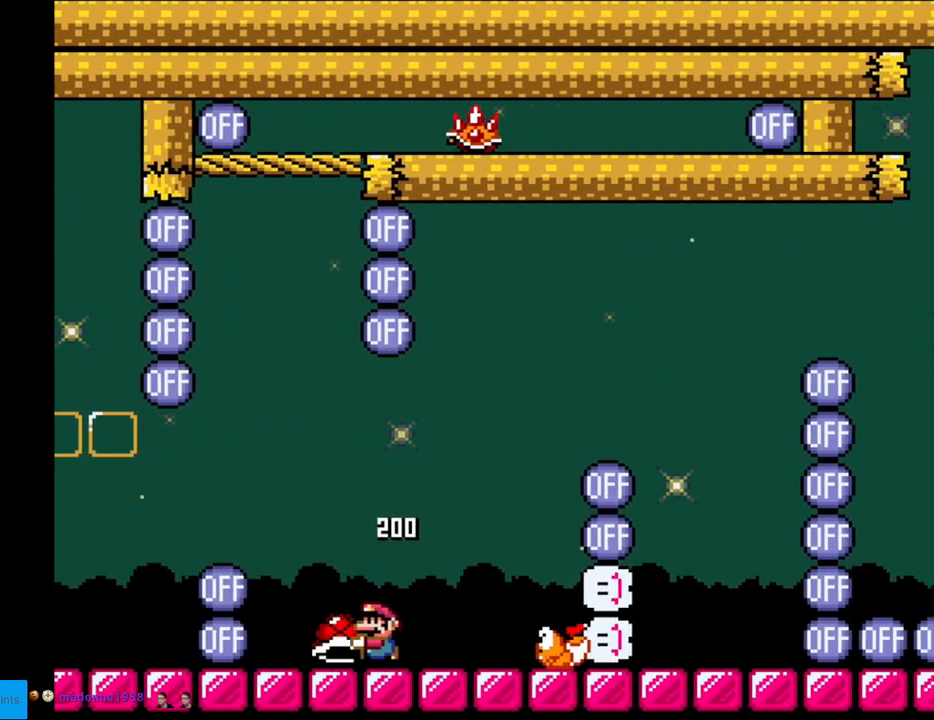
{"buttons": ["B", "Y"], "events": [[50, "B", "down"], [167, "DPAD_LEFT", "up"], [200, "DPAD_RIGHT", "down"], [317, "DPAD_RIGHT", "up"]]}